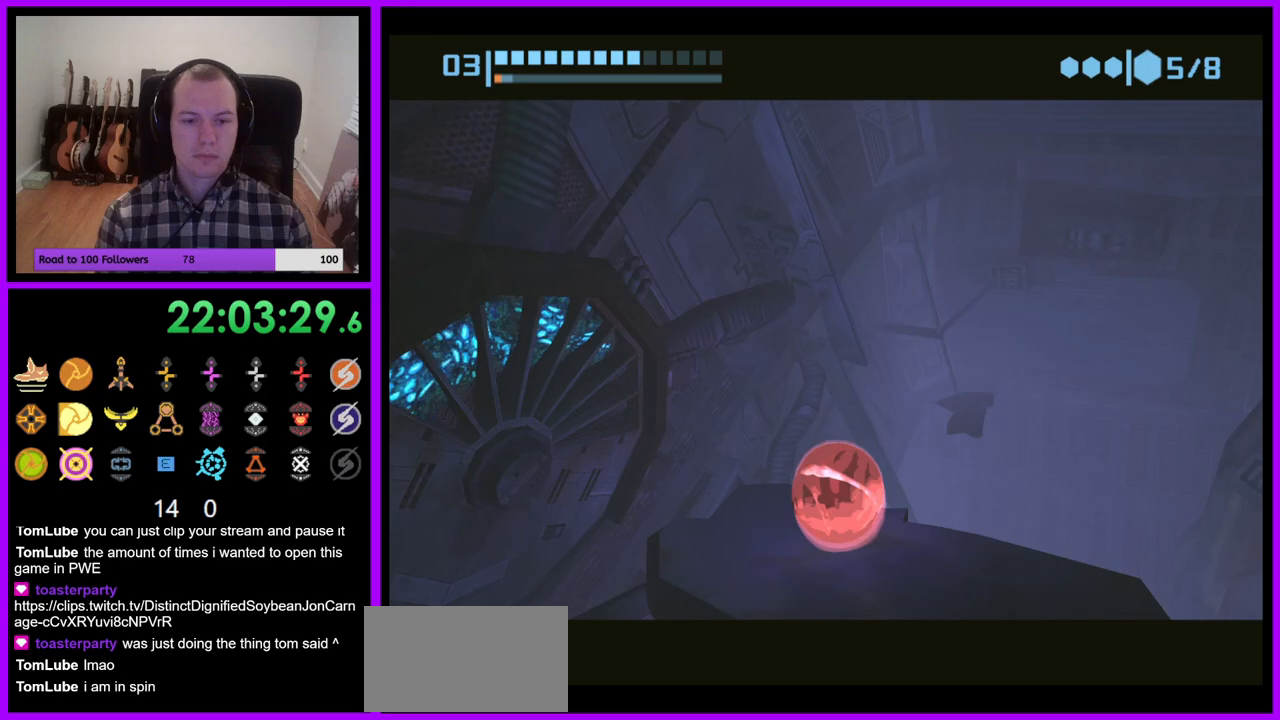
Gameplay with a controller (Nintendo layout); each line is a JSON object with the inputs held at the frame after it (dt_ms = milliseconds from this image to that frame). "events" lists button and stick changes between this image and that frame as [ms after this image, input, new state], when the widget could be followed in between. Not read: L3 R3.
{"dt_ms": 500, "buttons": [], "left_stick": "up", "right_stick": "center", "events": [[17, "left_stick", "up-right"], [233, "left_stick", "right"], [400, "B", "up"], [400, "left_stick", "up-right"], [500, "left_stick", "up"]]}
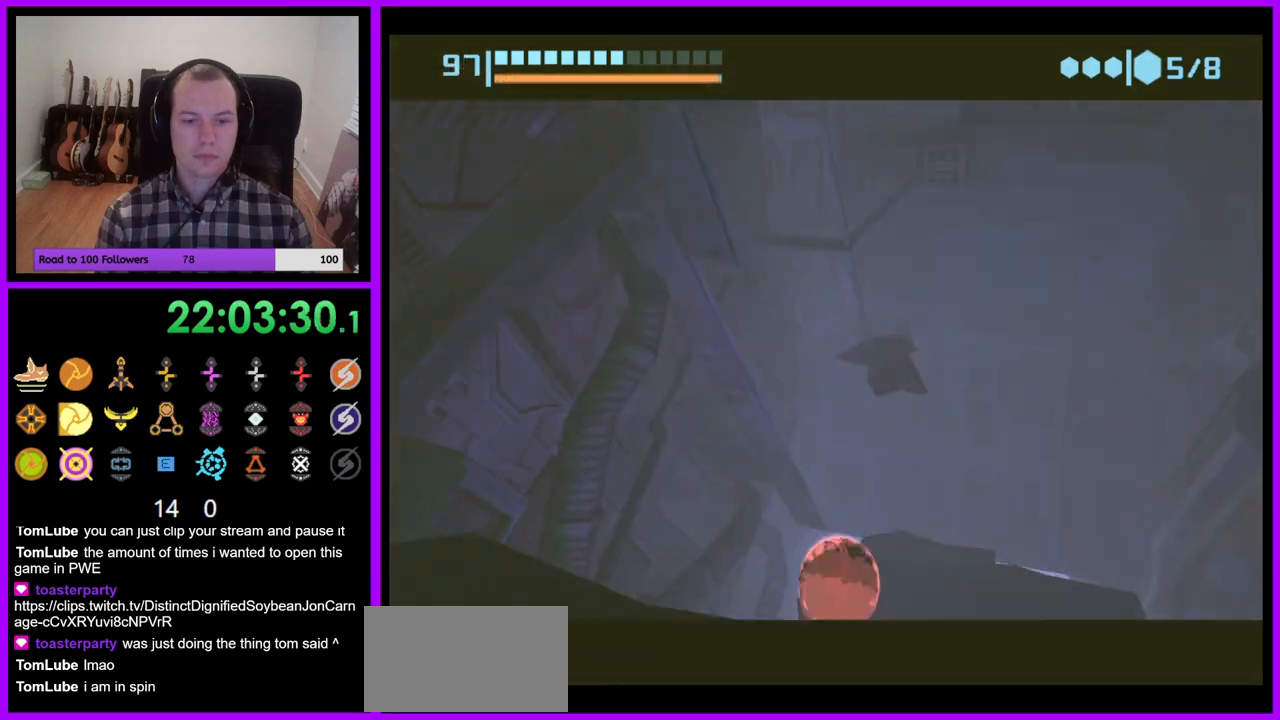
{"dt_ms": 500, "buttons": [], "left_stick": "up-right", "right_stick": "center", "events": [[450, "left_stick", "up-right"]]}
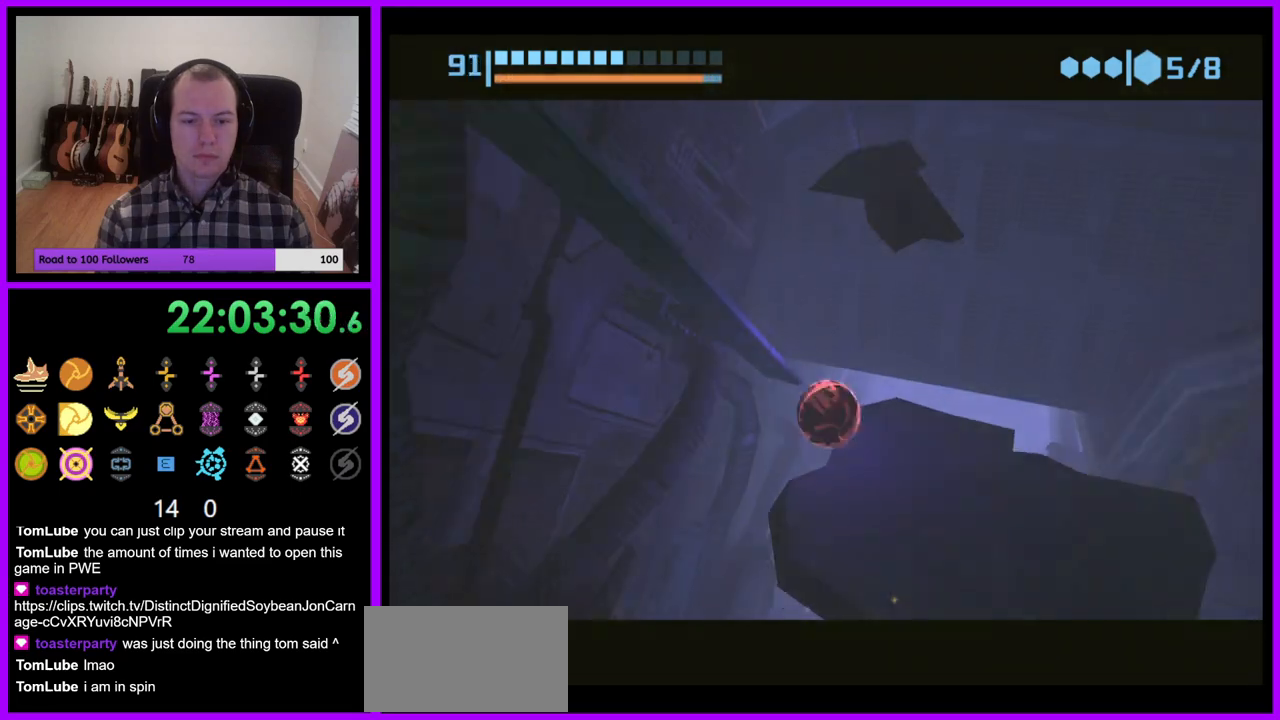
{"dt_ms": 500, "buttons": [], "left_stick": "up-right", "right_stick": "center", "events": [[217, "left_stick", "up"], [483, "left_stick", "up-right"]]}
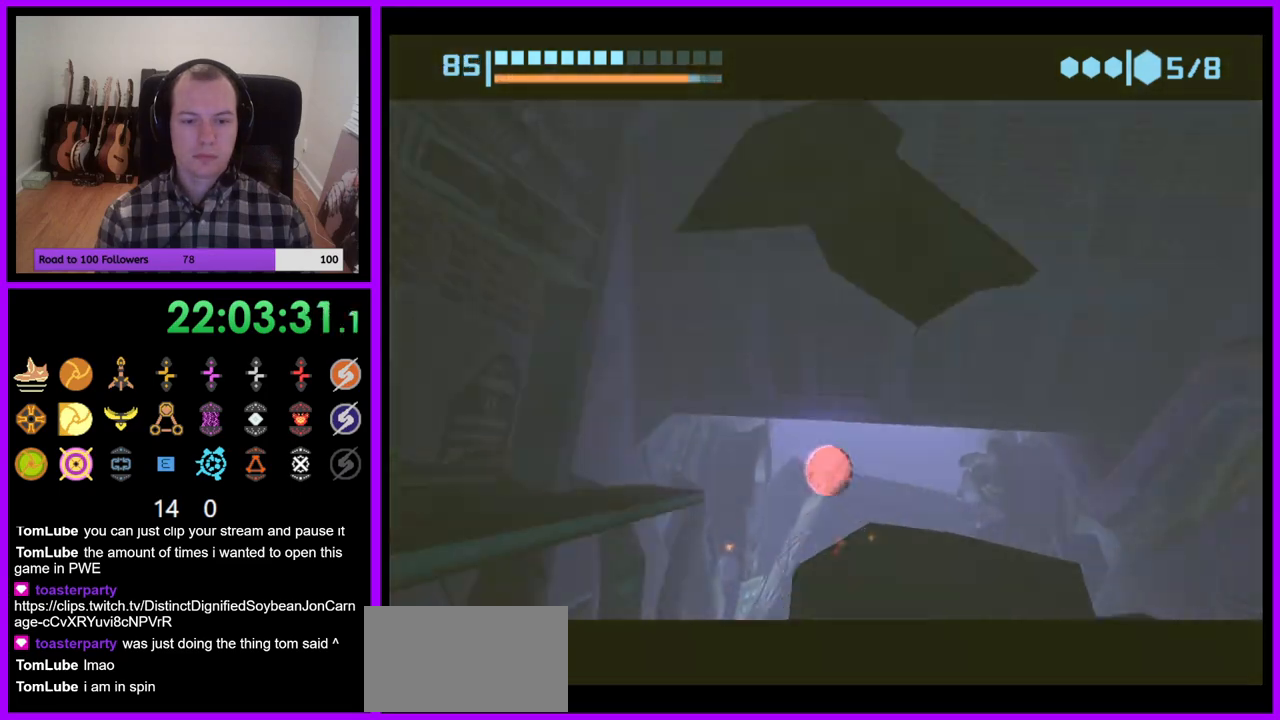
{"dt_ms": 500, "buttons": [], "left_stick": "up", "right_stick": "center", "events": [[100, "X", "down"], [217, "X", "up"], [283, "left_stick", "up"], [367, "Z", "down"], [483, "Z", "up"]]}
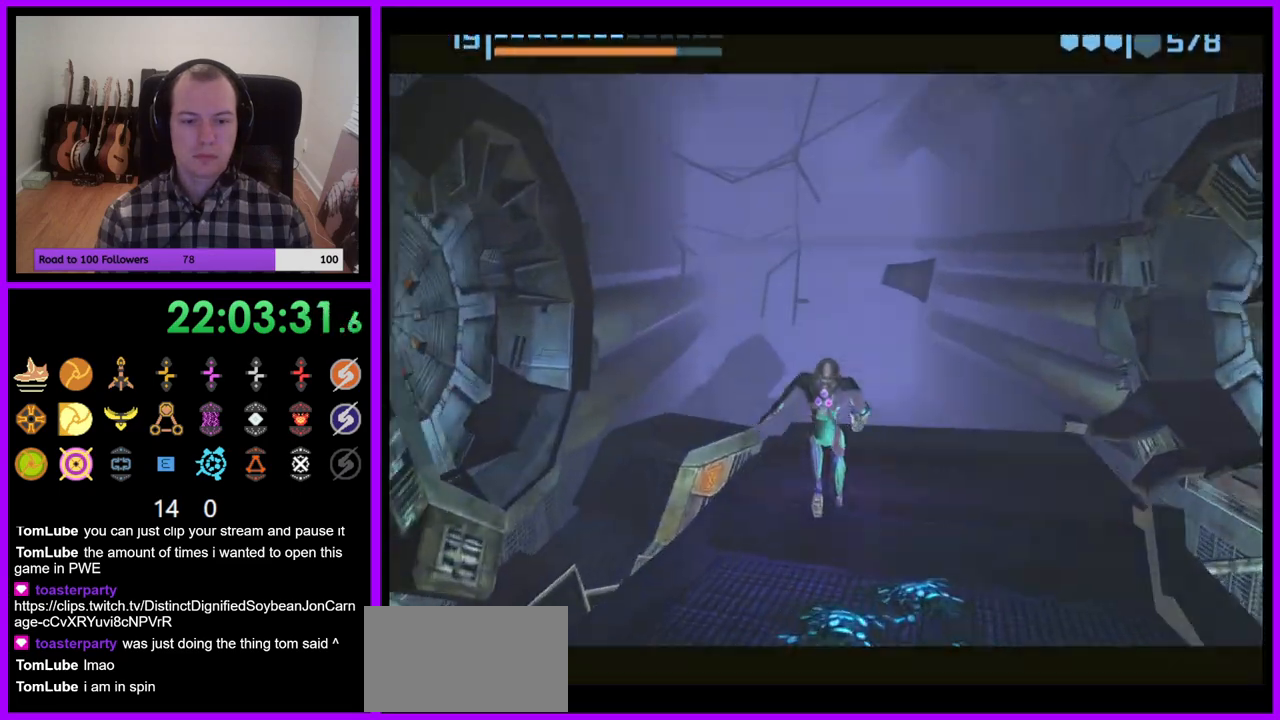
{"dt_ms": 500, "buttons": [], "left_stick": "up", "right_stick": "center", "events": [[217, "A", "down"], [317, "A", "up"]]}
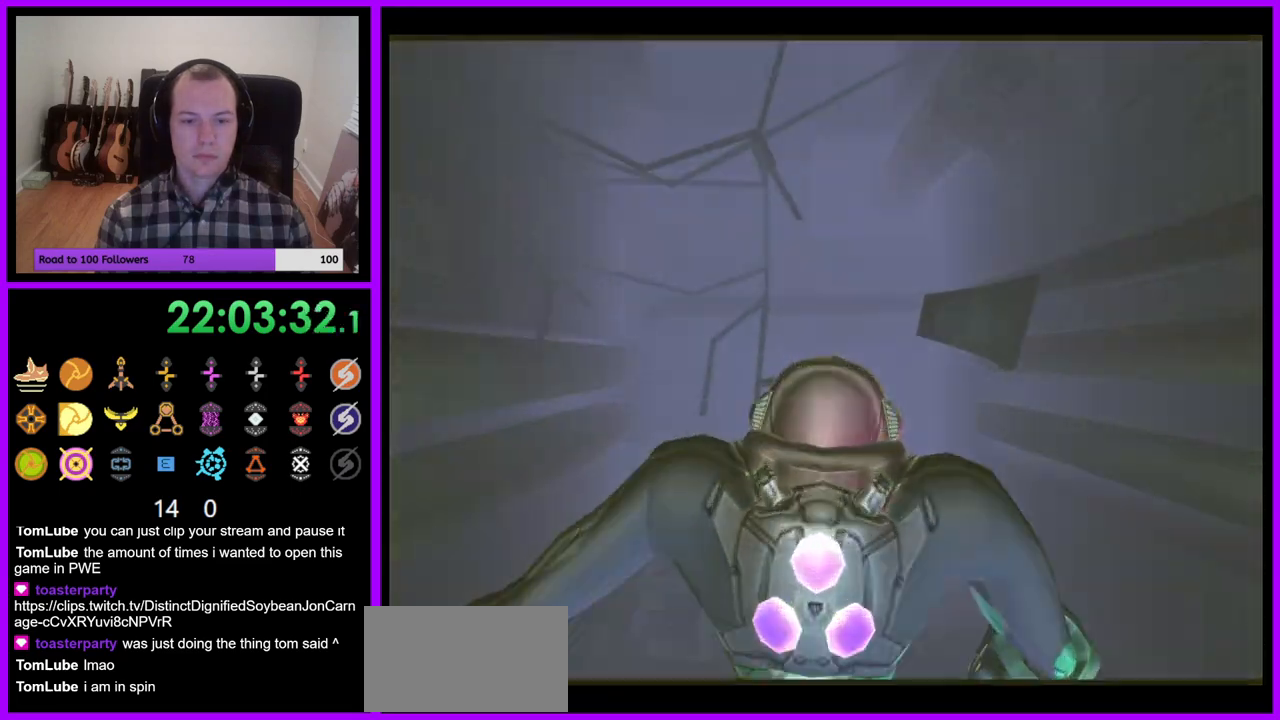
{"dt_ms": 500, "buttons": [], "left_stick": "right", "right_stick": "up", "events": [[50, "left_stick", "up-right"], [233, "right_stick", "up"], [267, "left_stick", "right"]]}
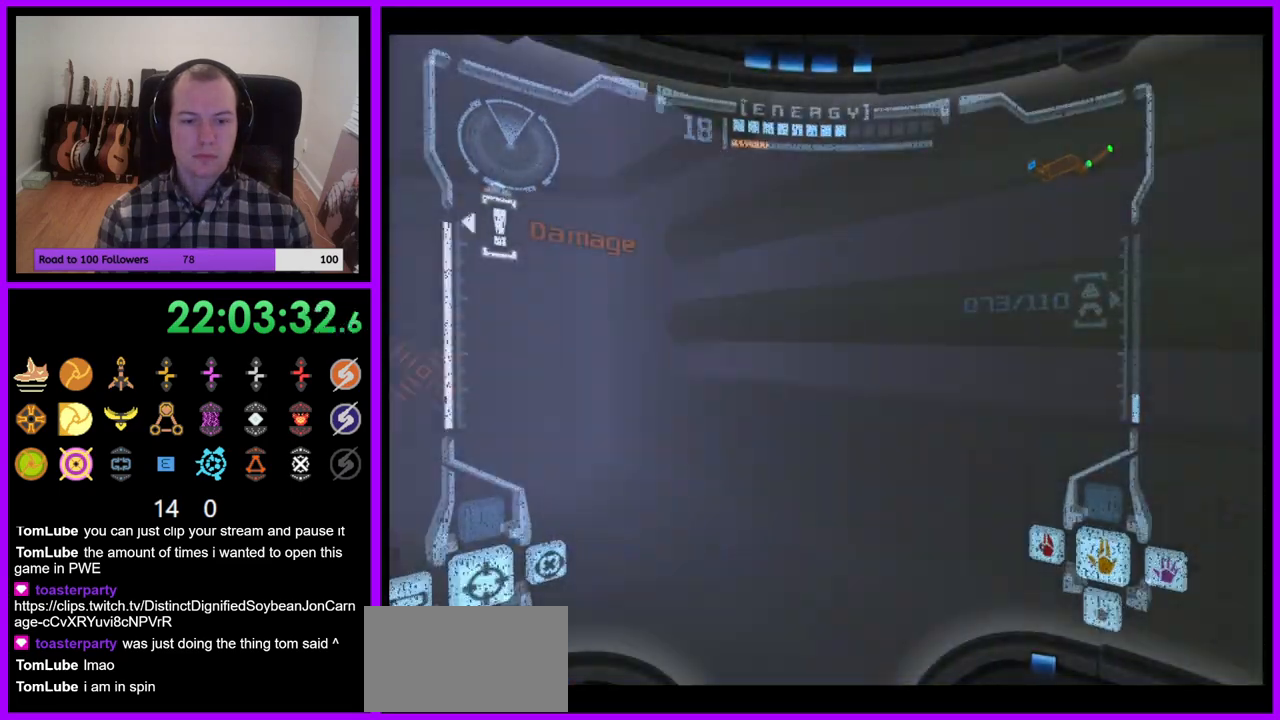
{"dt_ms": 500, "buttons": ["B"], "left_stick": "right", "right_stick": "up", "events": [[367, "B", "down"]]}
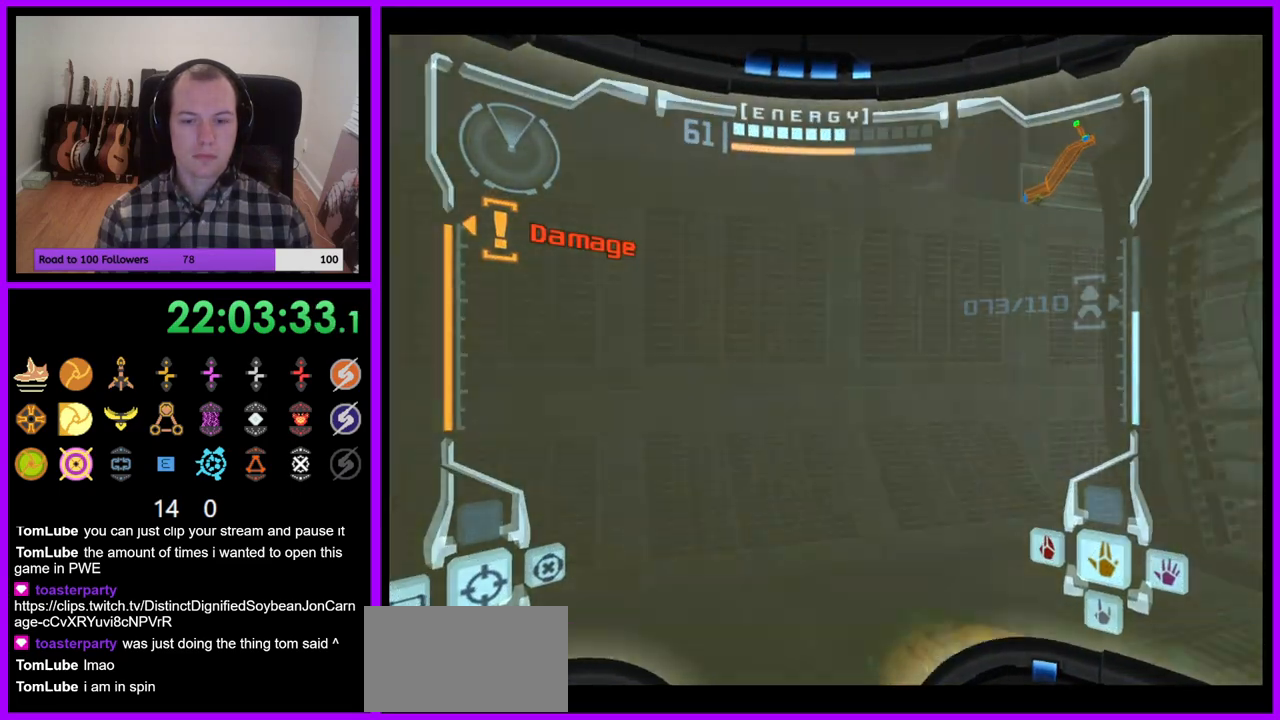
{"dt_ms": 500, "buttons": [], "left_stick": "up", "right_stick": "up", "events": [[100, "B", "up"], [183, "left_stick", "up-right"], [317, "Y", "down"], [417, "left_stick", "up"], [450, "Y", "up"]]}
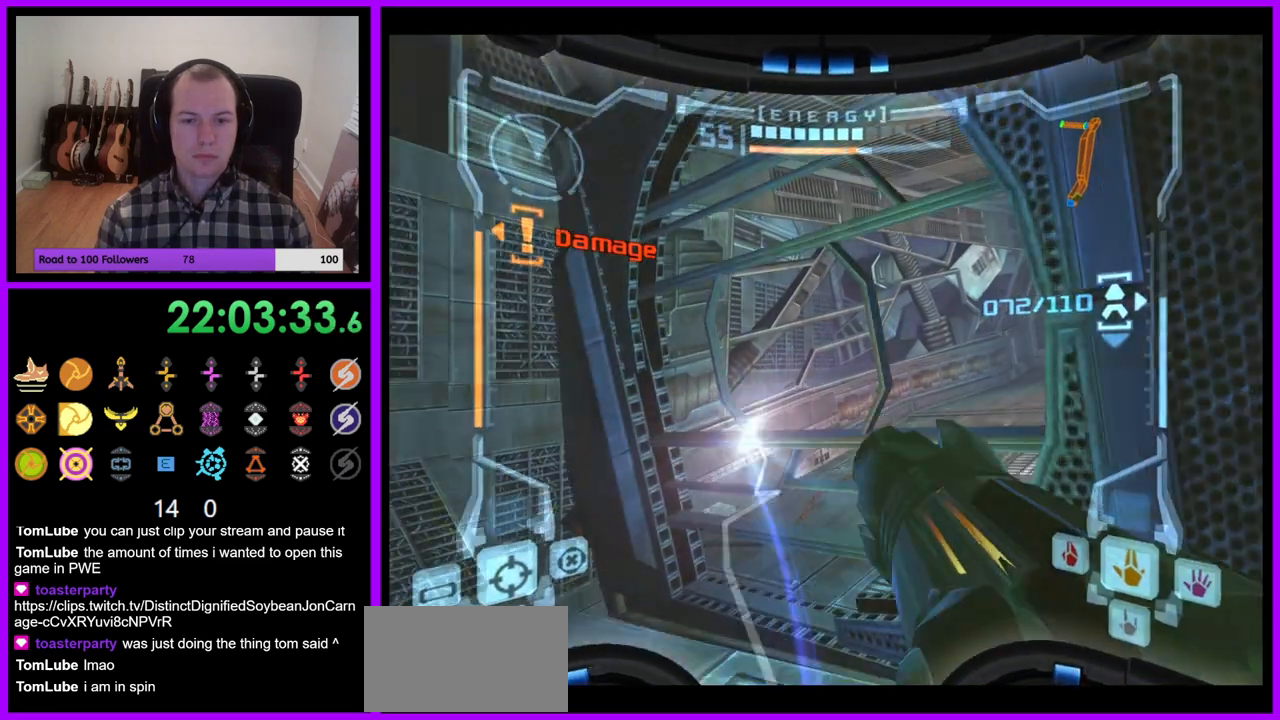
{"dt_ms": 1000, "buttons": ["L1", "Z"], "left_stick": "up", "right_stick": "center"}
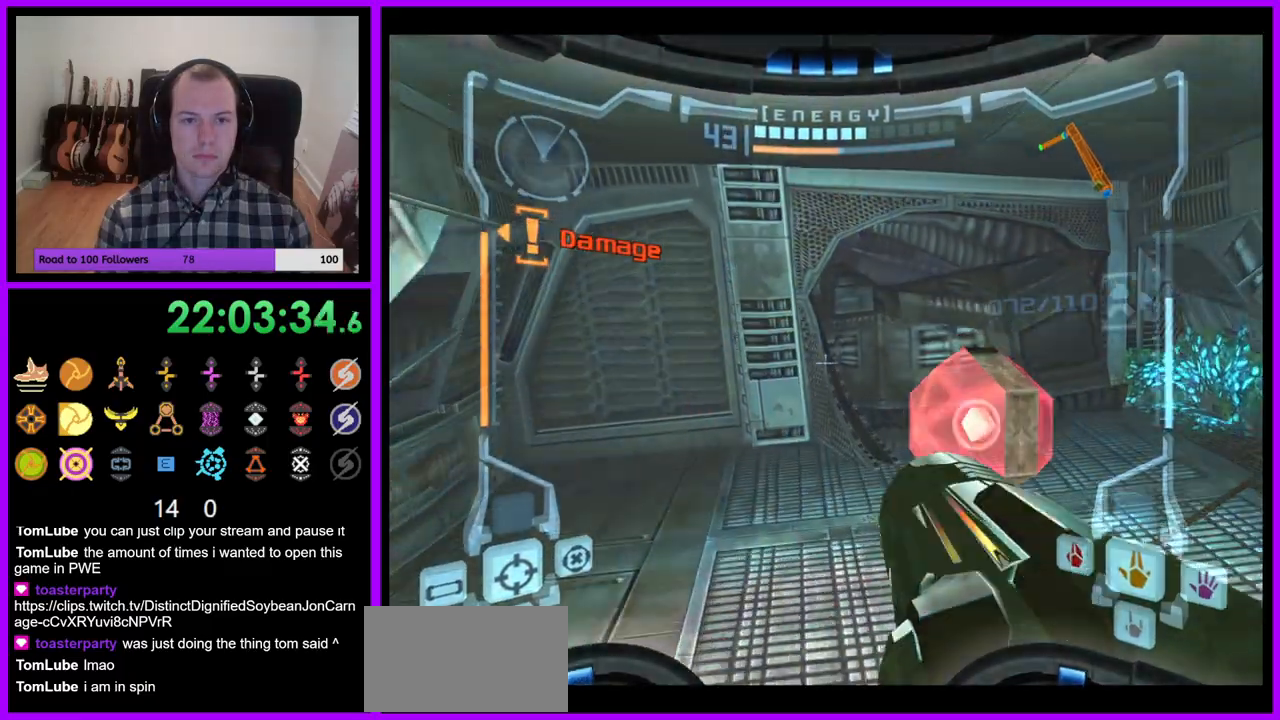
{"dt_ms": 500, "buttons": ["L1"], "left_stick": "down", "right_stick": "center"}
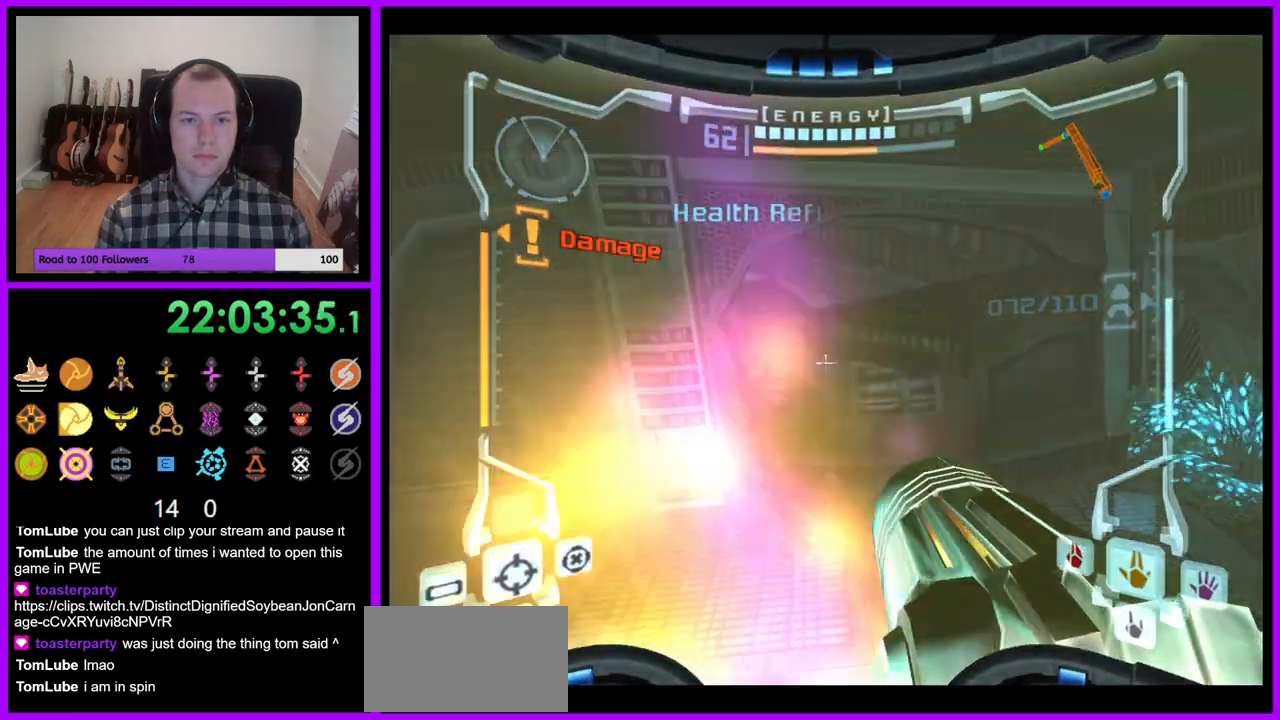
{"dt_ms": 500, "buttons": ["L1"], "left_stick": "down", "right_stick": "center", "events": [[50, "left_stick", "down-left"], [350, "left_stick", "down"]]}
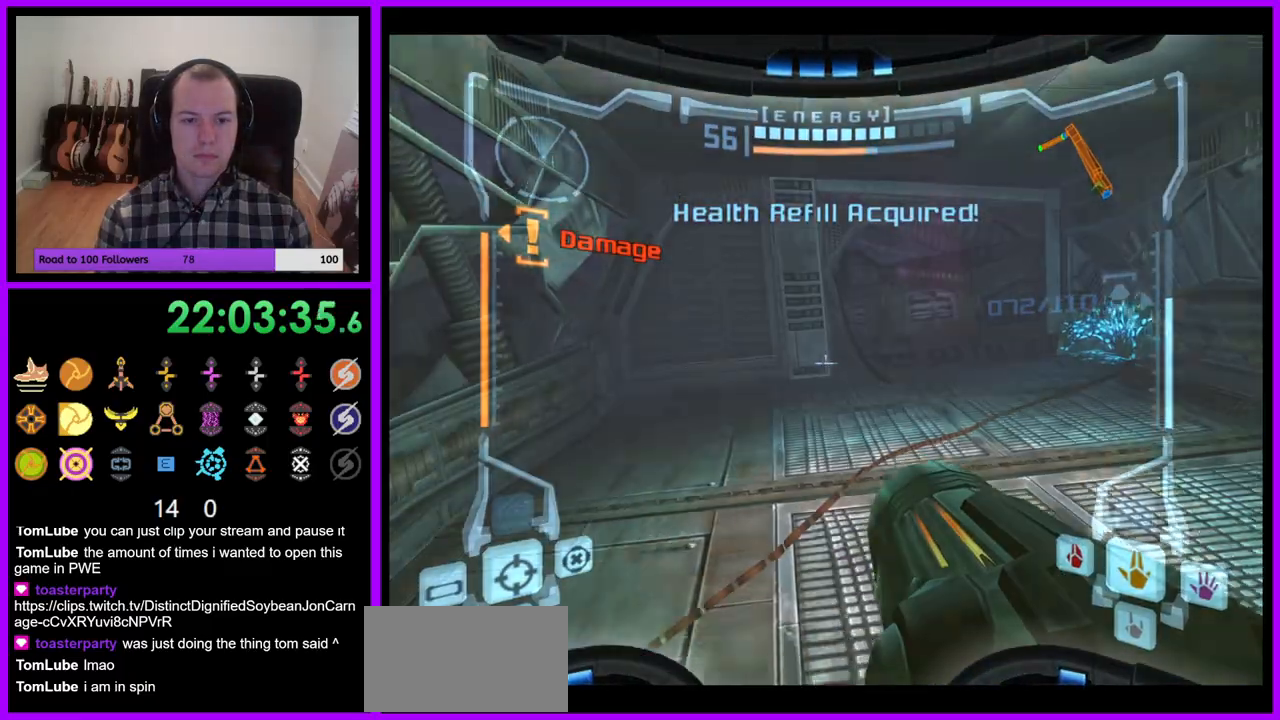
{"dt_ms": 500, "buttons": ["A"], "left_stick": "down-right", "right_stick": "center"}
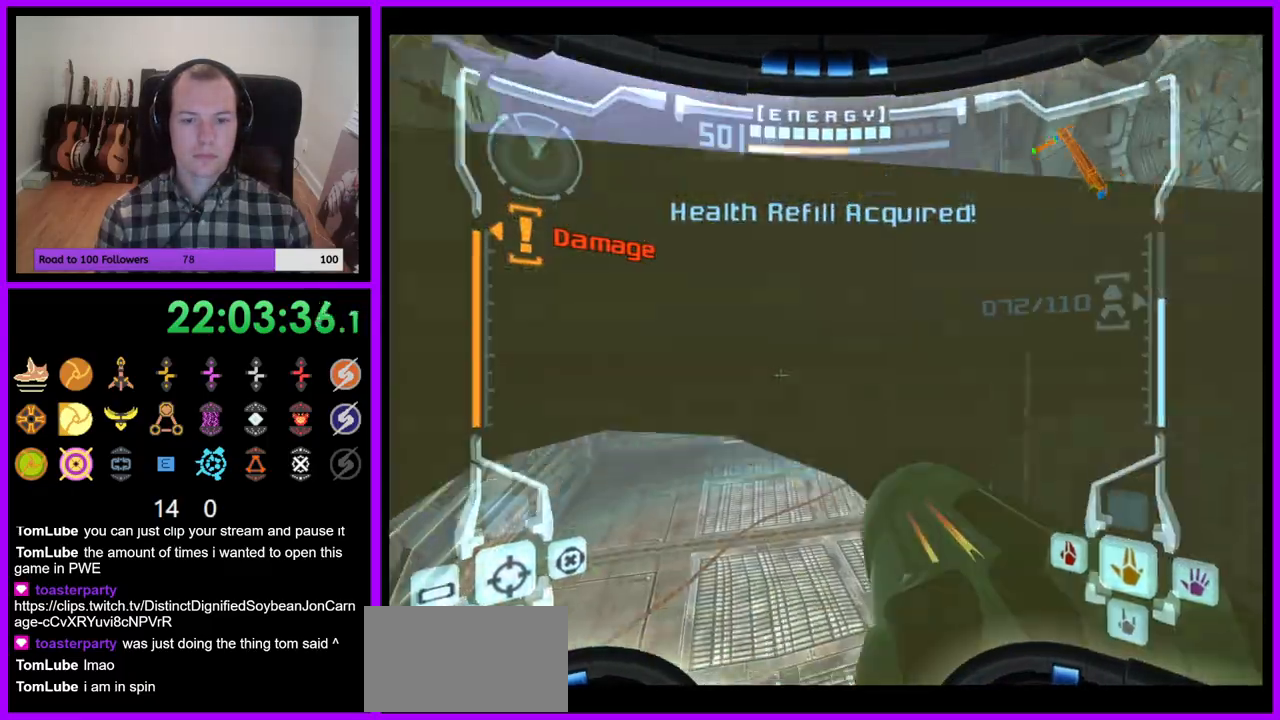
{"dt_ms": 500, "buttons": [], "left_stick": "right", "right_stick": "center"}
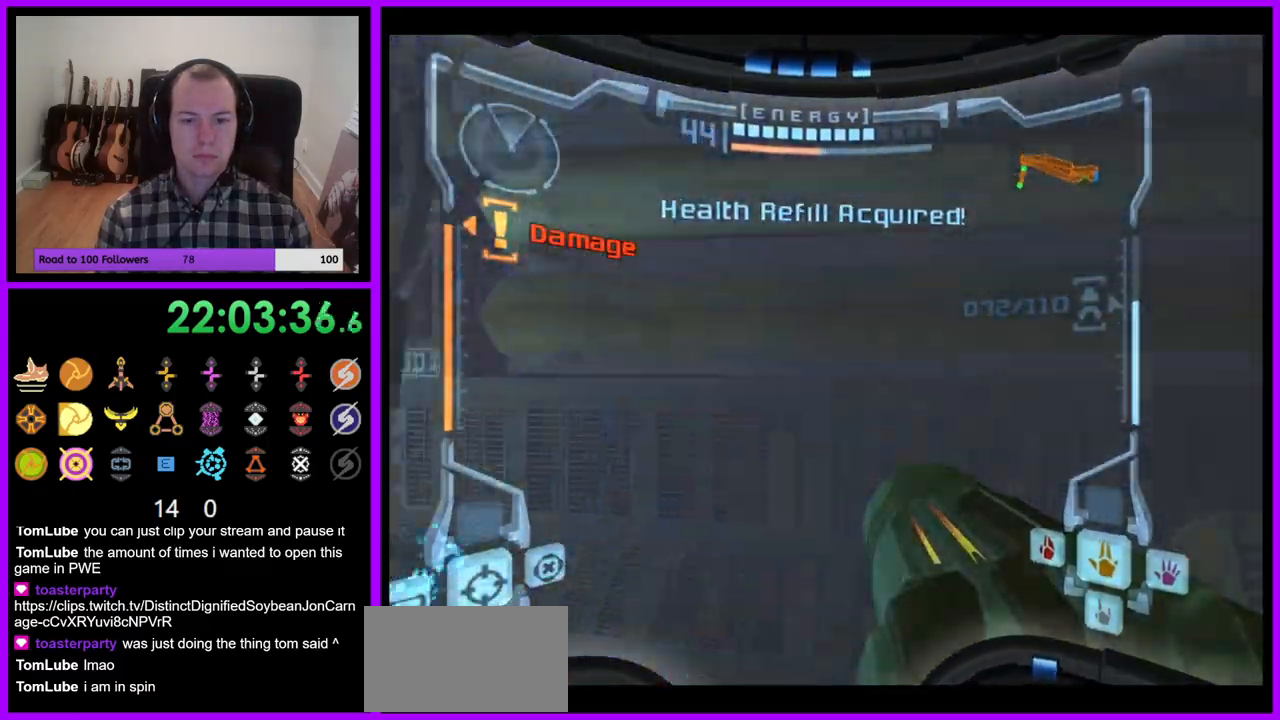
{"dt_ms": 500, "buttons": [], "left_stick": "right", "right_stick": "center", "events": [[417, "B", "down"], [500, "B", "up"]]}
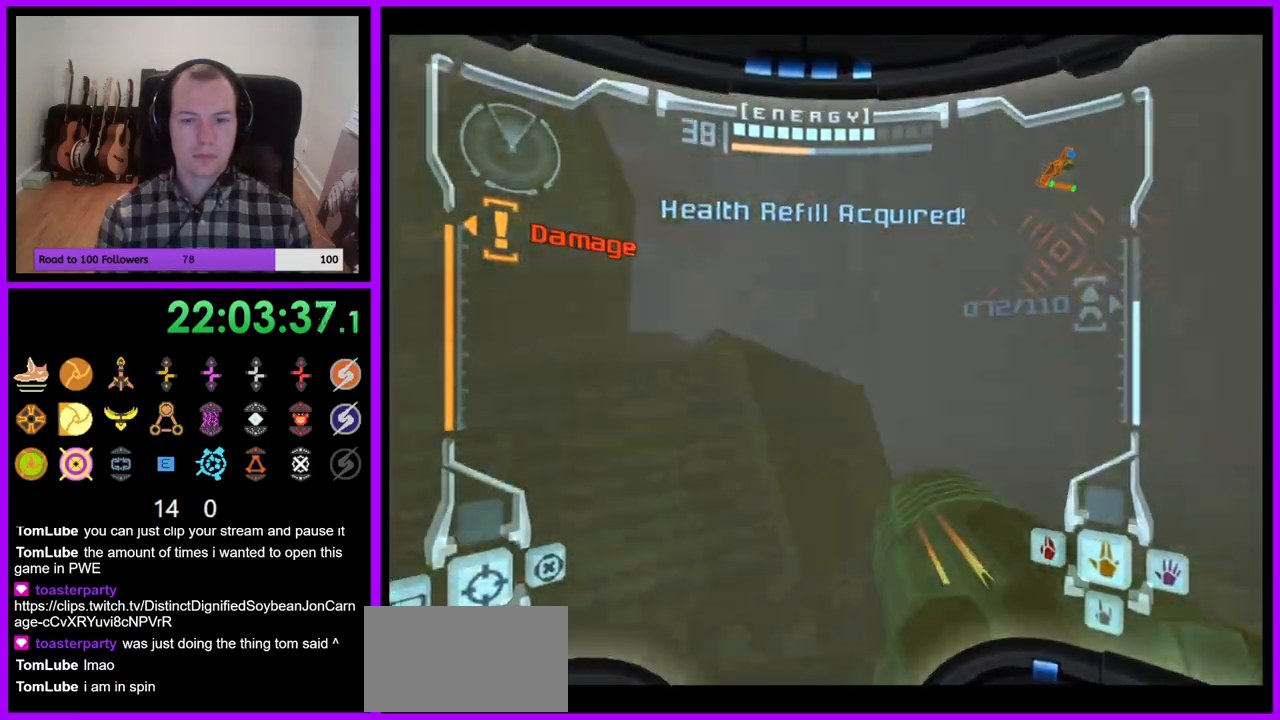
{"dt_ms": 500, "buttons": ["A", "L1"], "left_stick": "up", "right_stick": "center", "events": [[17, "right_stick", "up"], [67, "left_stick", "up-right"], [167, "right_stick", "center"], [367, "left_stick", "up"], [433, "L1", "down"], [450, "A", "down"]]}
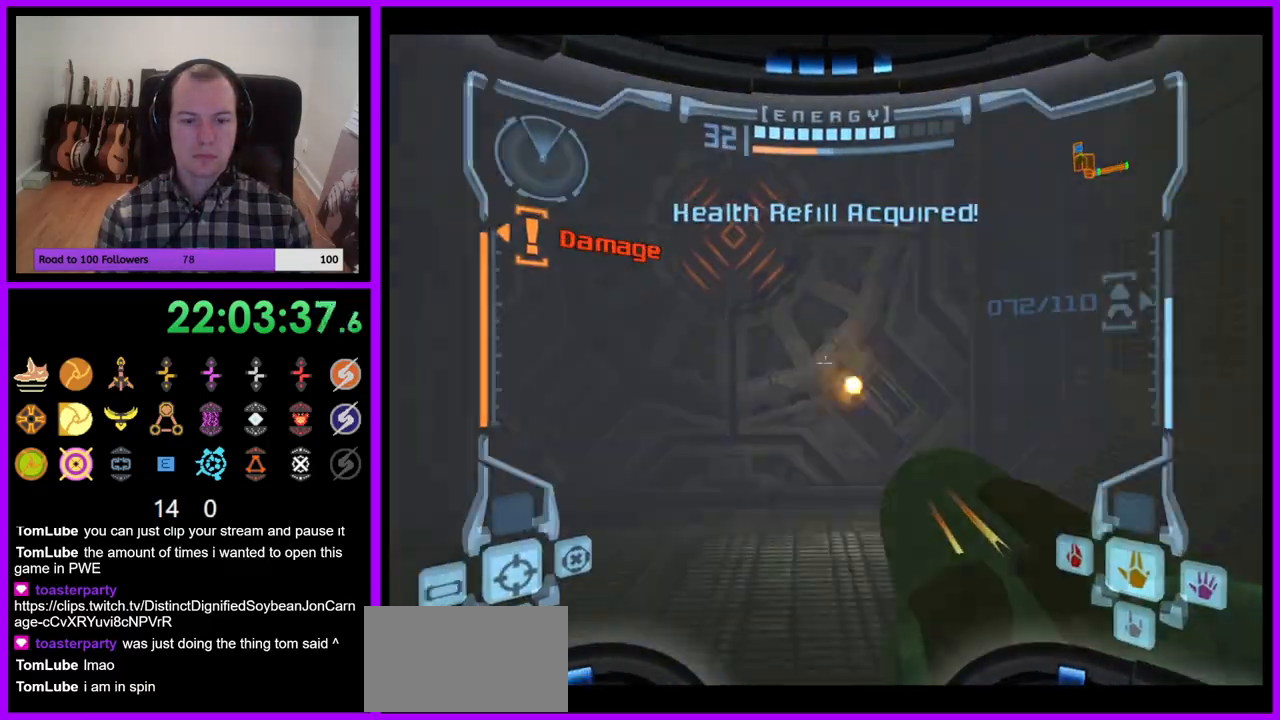
{"dt_ms": 500, "buttons": ["A"], "left_stick": "up", "right_stick": "center", "events": [[33, "A", "up"], [167, "A", "down"], [217, "L1", "up"], [233, "A", "up"], [333, "A", "down"], [400, "A", "up"], [483, "A", "down"]]}
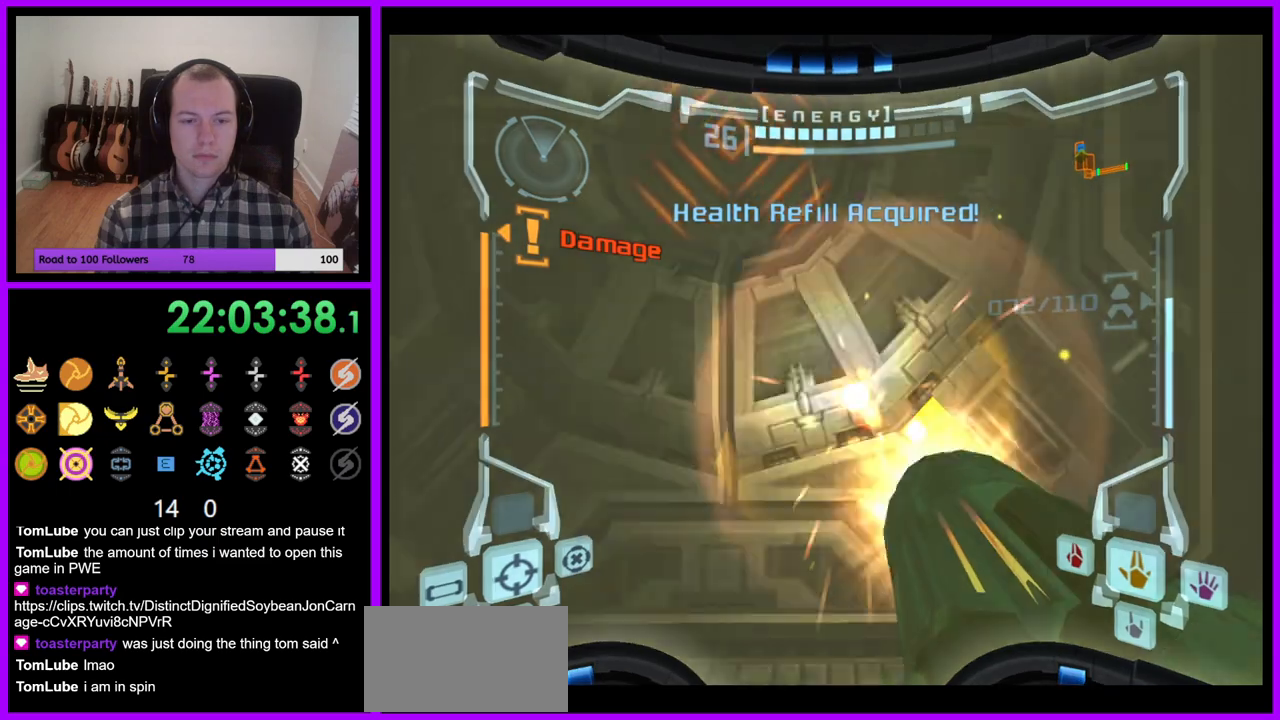
{"dt_ms": 500, "buttons": ["A", "L1"], "left_stick": "center", "right_stick": "center", "events": [[33, "L1", "down"], [67, "A", "up"], [150, "A", "down"], [233, "A", "up"], [317, "A", "down"], [367, "left_stick", "up-left"], [400, "A", "up"], [483, "A", "down"], [483, "left_stick", "center"]]}
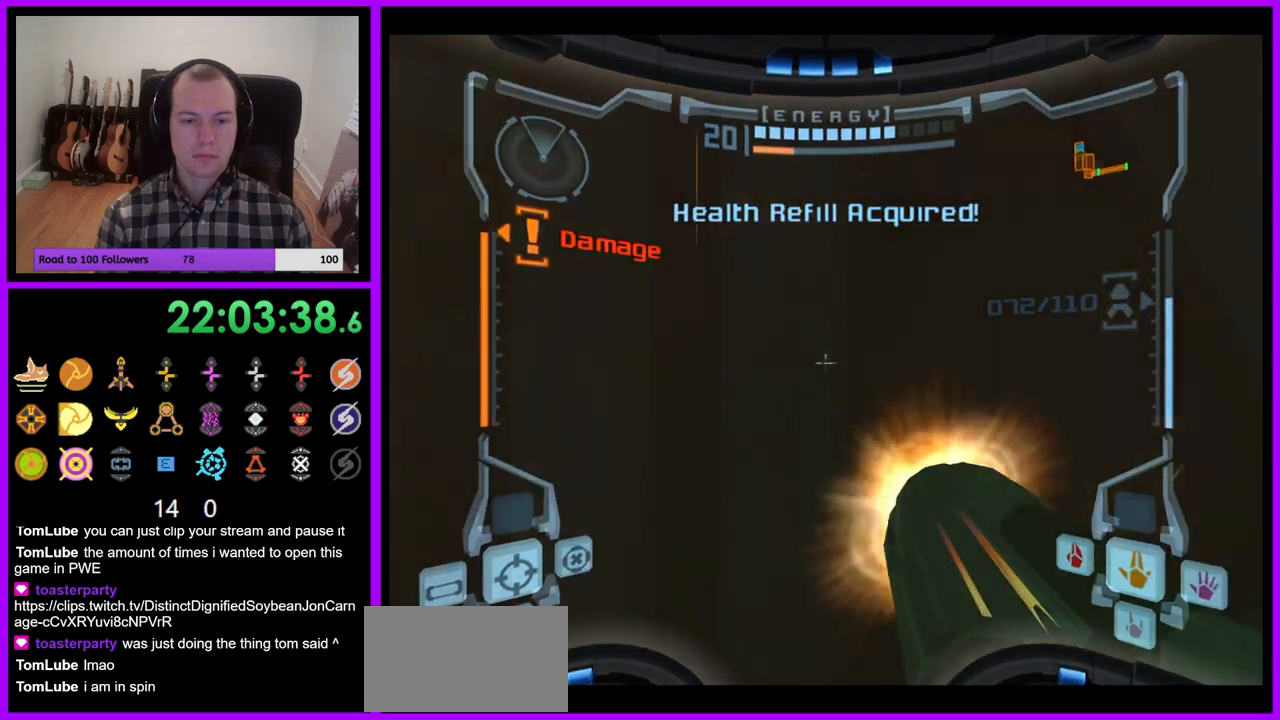
{"dt_ms": 500, "buttons": ["L1"], "left_stick": "center", "right_stick": "center", "events": [[50, "left_stick", "down"], [83, "A", "up"], [167, "A", "down"], [250, "A", "up"], [267, "left_stick", "center"], [350, "A", "down"], [433, "A", "up"]]}
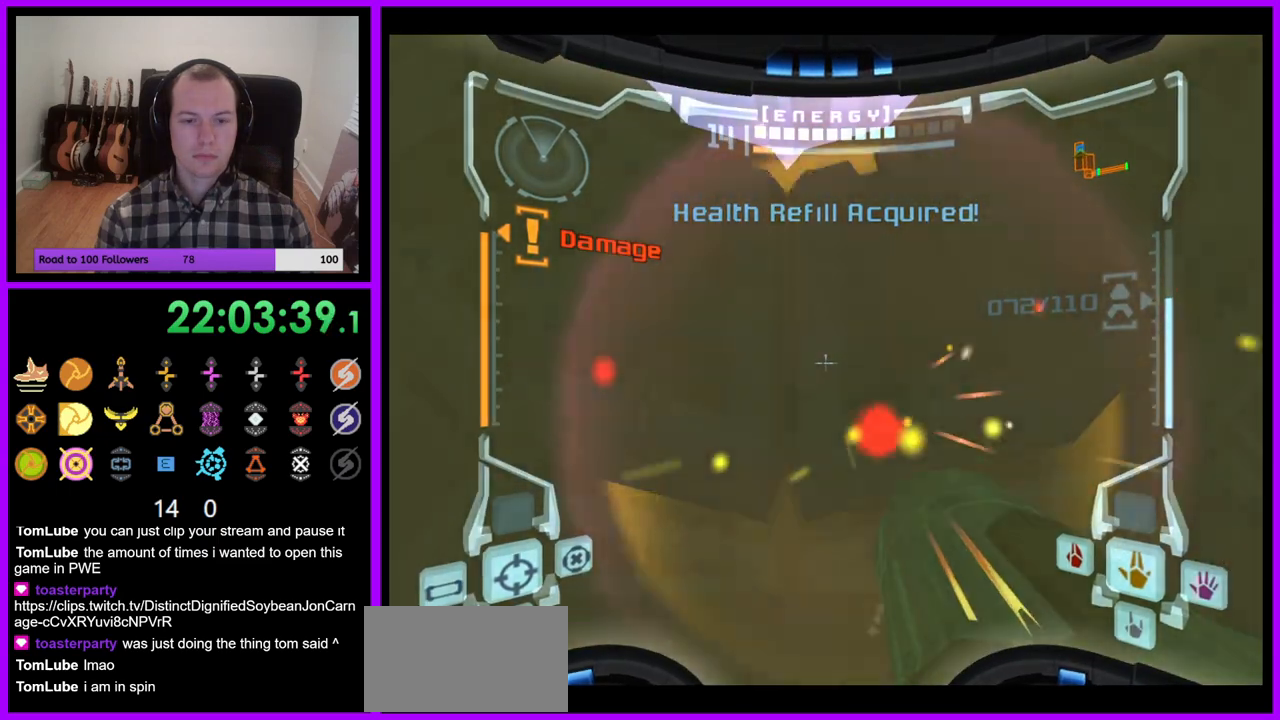
{"dt_ms": 500, "buttons": ["L1"], "left_stick": "center", "right_stick": "center", "events": [[33, "A", "down"], [100, "A", "up"]]}
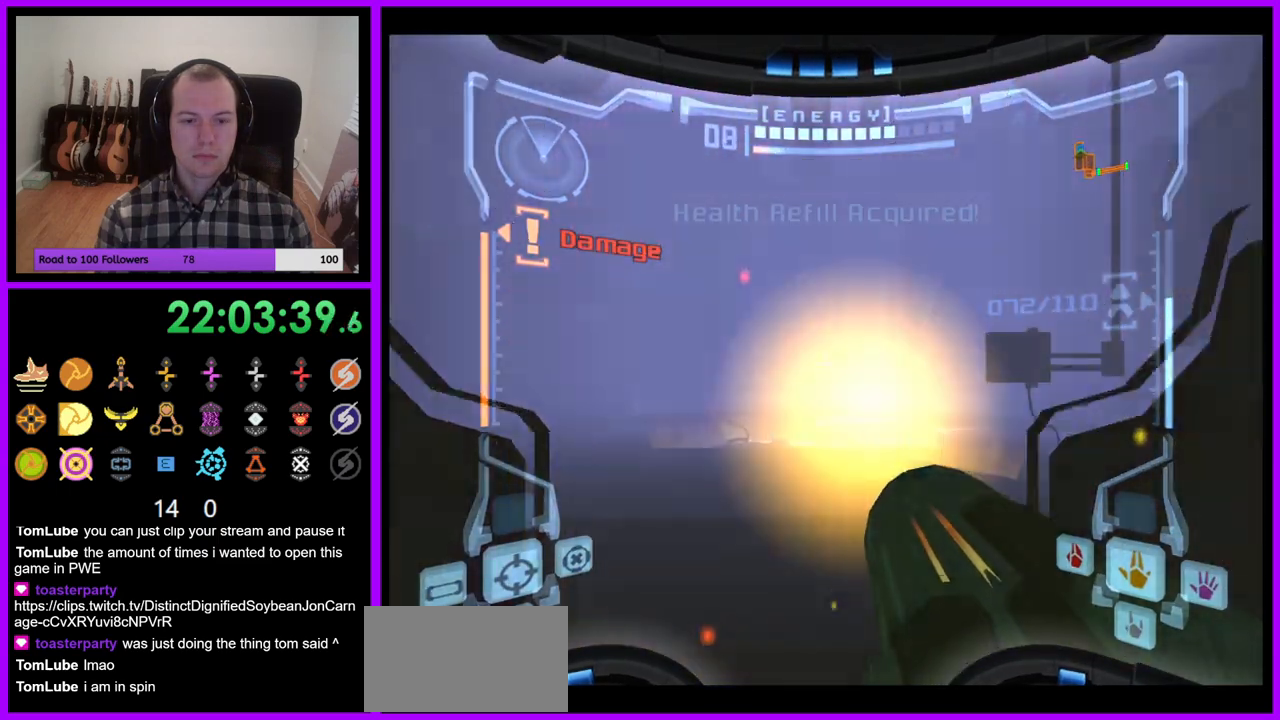
{"dt_ms": 500, "buttons": ["L1"], "left_stick": "up", "right_stick": "center", "events": [[150, "left_stick", "up"]]}
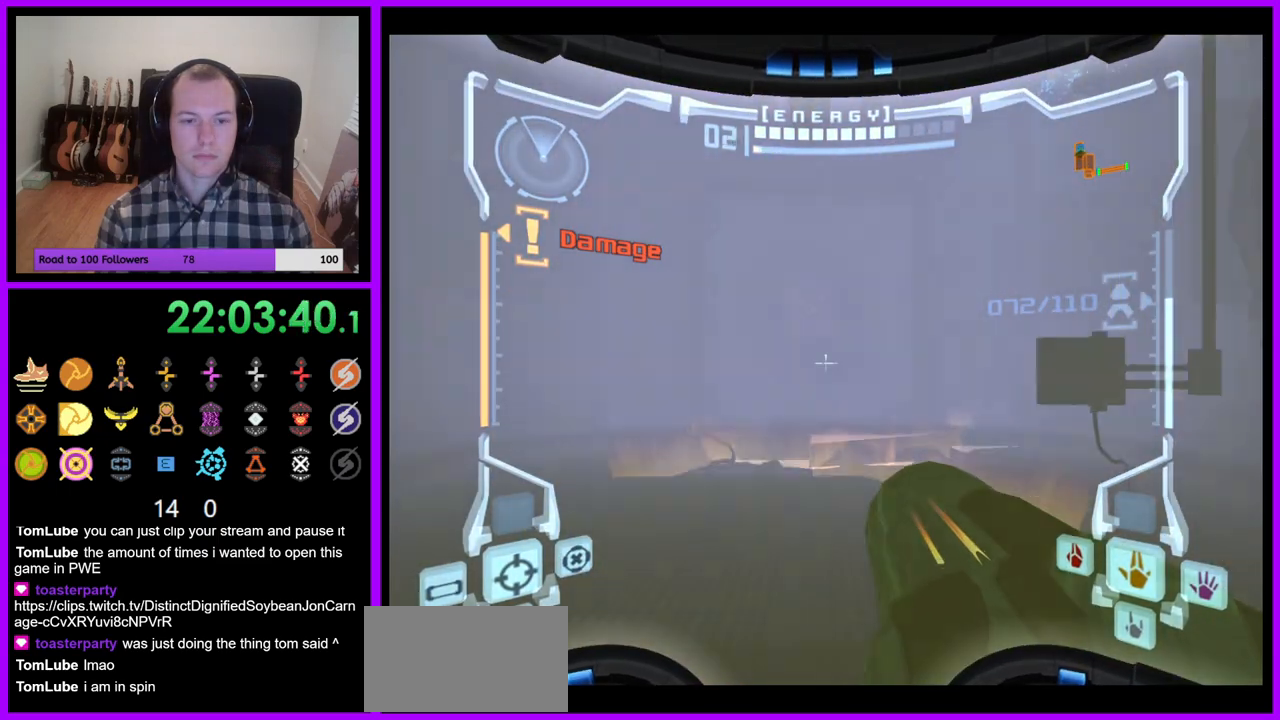
{"dt_ms": 500, "buttons": [], "left_stick": "up", "right_stick": "center", "events": [[50, "B", "down"], [183, "B", "up"], [333, "L1", "up"]]}
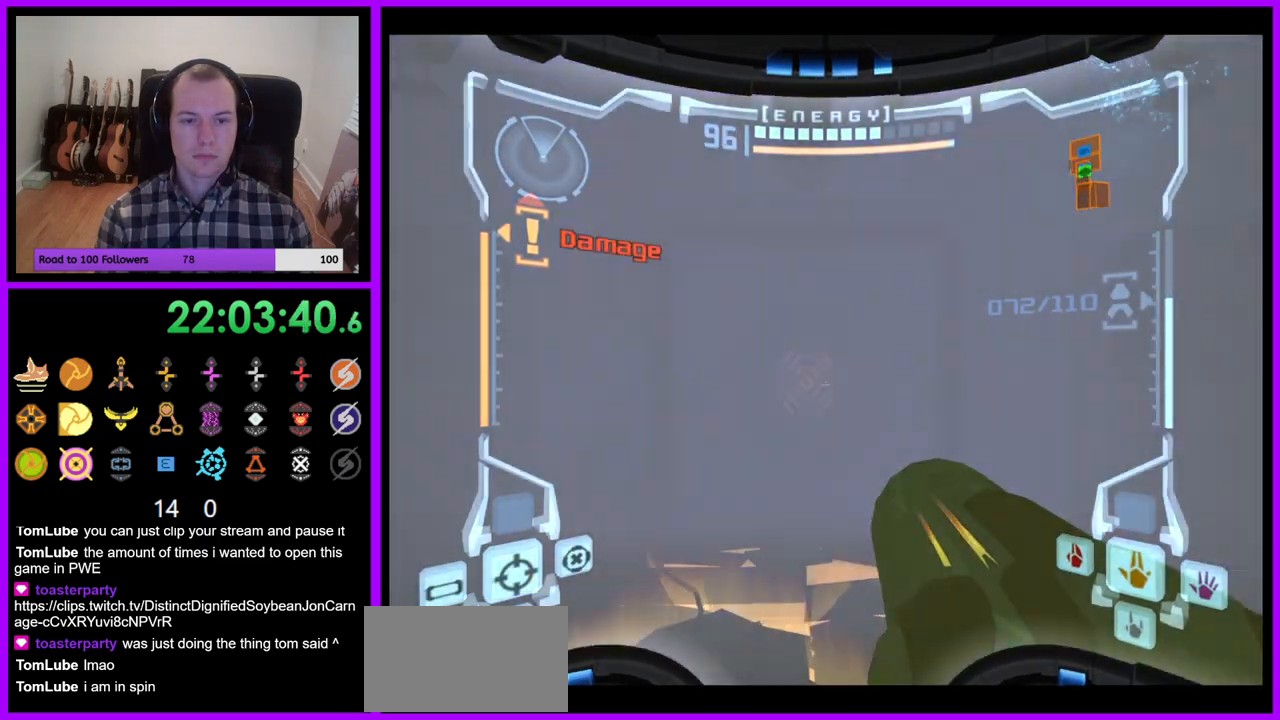
{"dt_ms": 500, "buttons": [], "left_stick": "up", "right_stick": "center", "events": [[33, "Z", "down"], [350, "Z", "up"]]}
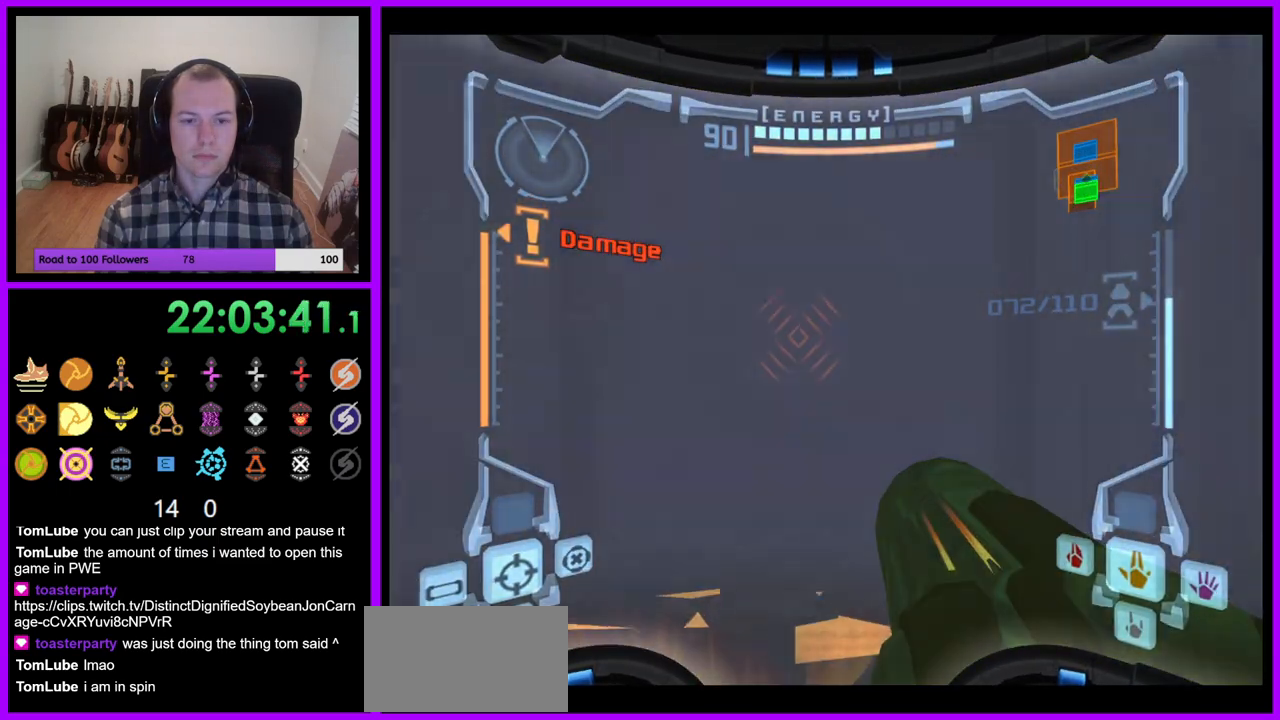
{"dt_ms": 500, "buttons": ["L1"], "left_stick": "up", "right_stick": "center", "events": [[217, "L1", "down"]]}
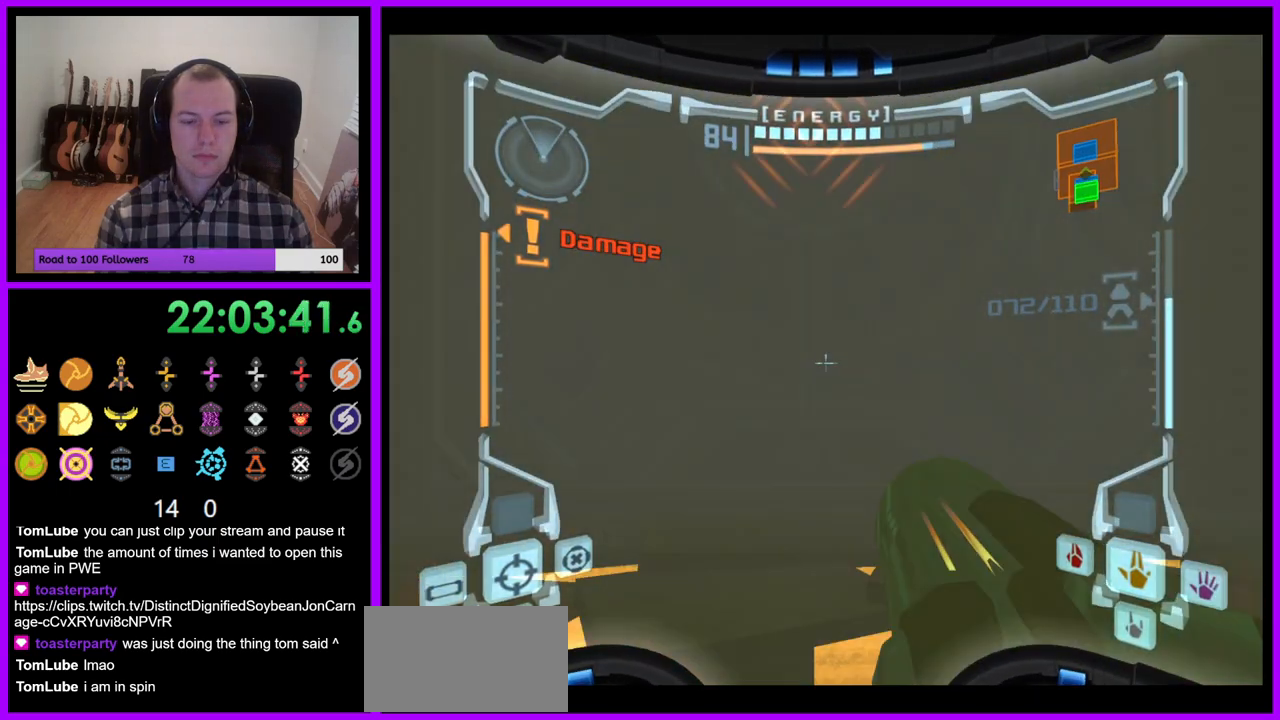
{"dt_ms": 500, "buttons": ["L1"], "left_stick": "up", "right_stick": "center", "events": [[333, "A", "down"], [417, "A", "up"]]}
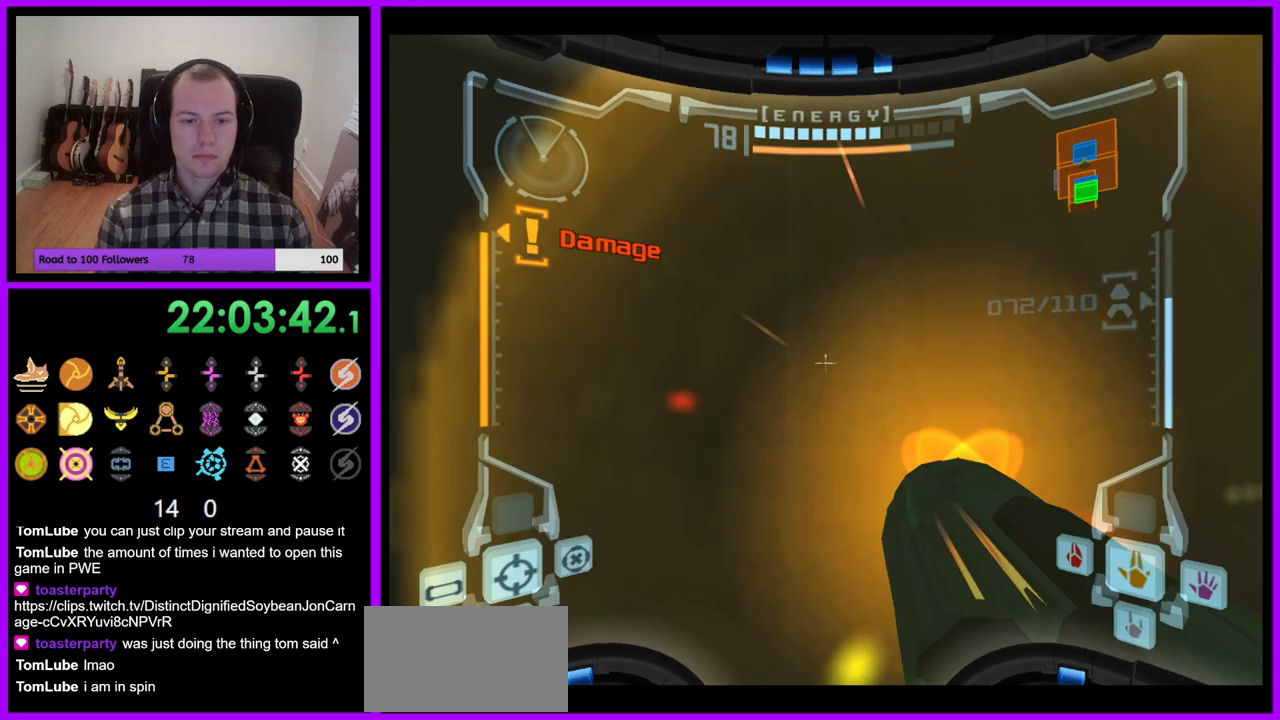
{"dt_ms": 500, "buttons": [], "left_stick": "center", "right_stick": "center", "events": [[17, "A", "down"], [50, "left_stick", "center"], [83, "A", "up"], [317, "A", "down"], [400, "A", "up"], [417, "L1", "up"]]}
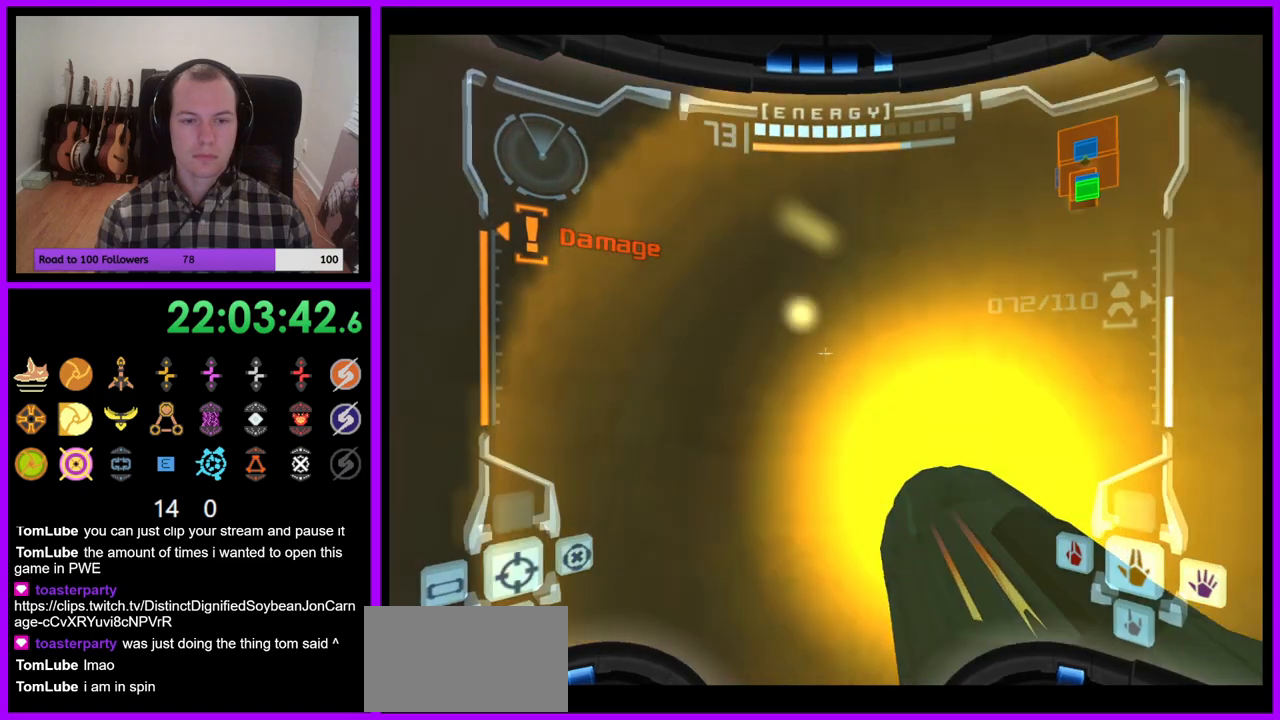
{"dt_ms": 500, "buttons": ["A"], "left_stick": "center", "right_stick": "center", "events": [[133, "left_stick", "down-right"], [250, "A", "down"], [250, "left_stick", "center"], [333, "A", "up"], [433, "A", "down"]]}
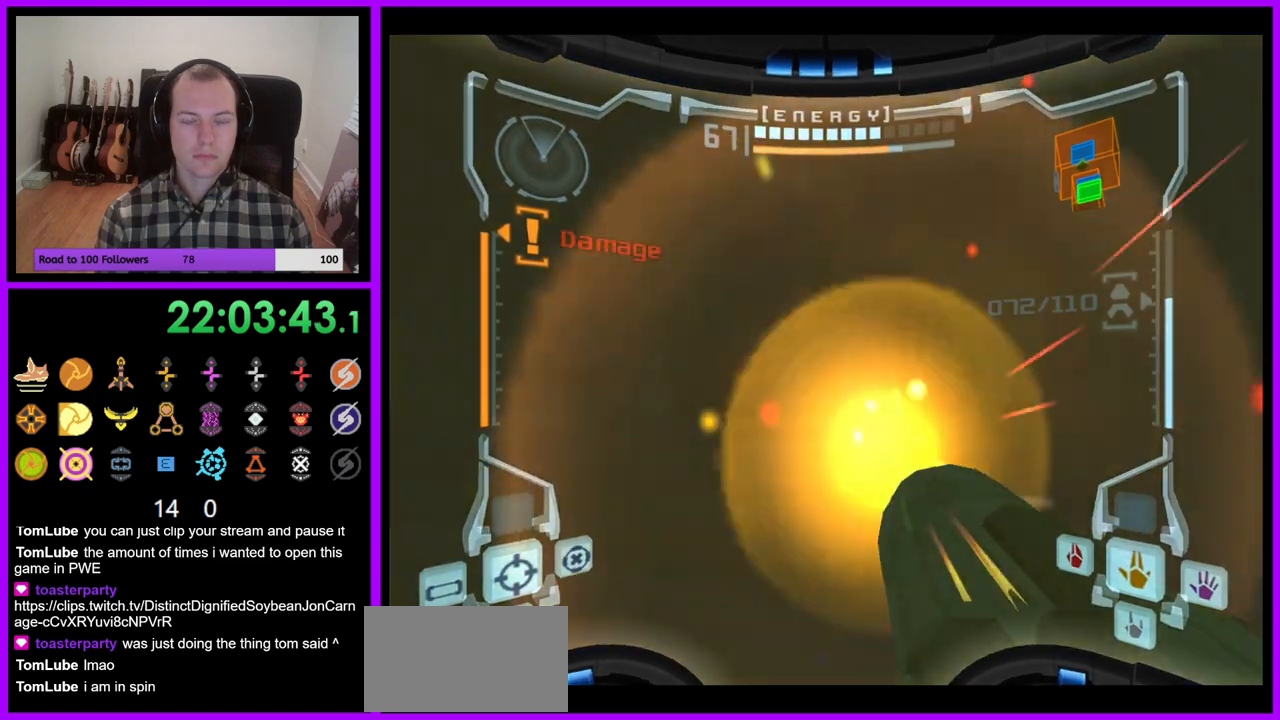
{"dt_ms": 500, "buttons": ["A"], "left_stick": "center", "right_stick": "center", "events": [[17, "A", "up"], [133, "A", "down"], [183, "A", "up"], [300, "A", "down"], [367, "A", "up"], [467, "A", "down"]]}
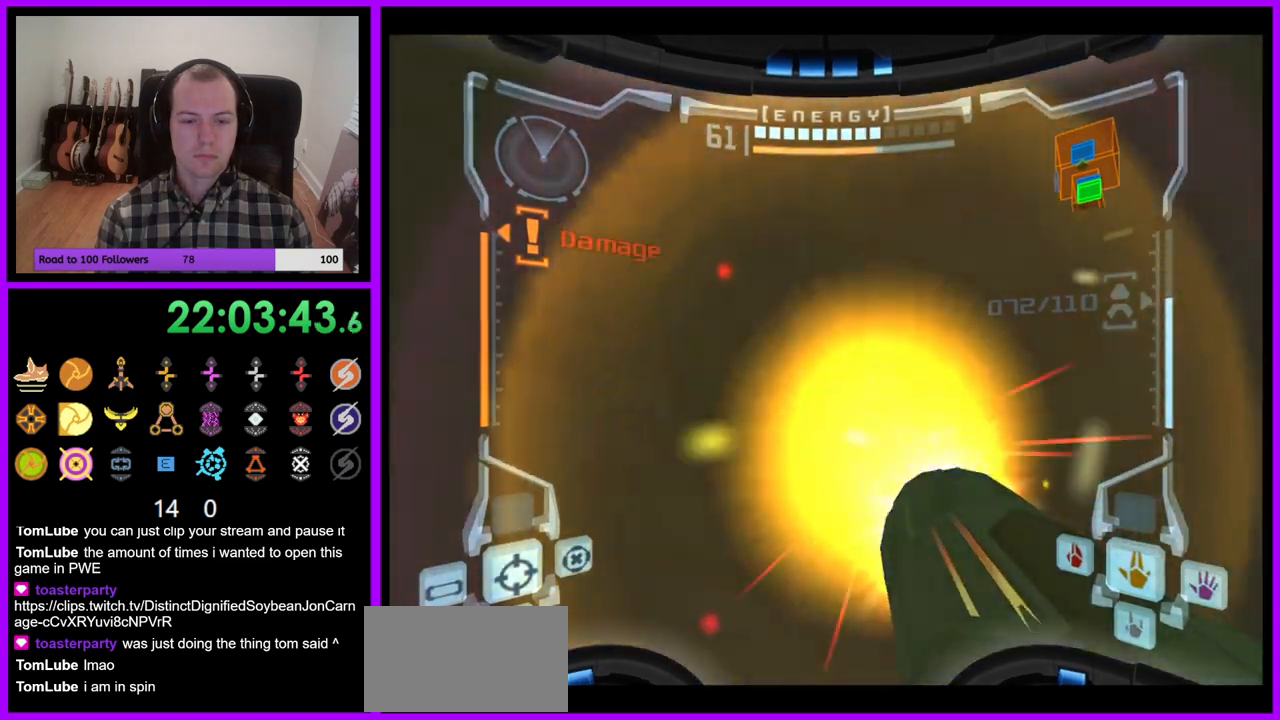
{"dt_ms": 500, "buttons": [], "left_stick": "center", "right_stick": "center", "events": [[33, "A", "up"]]}